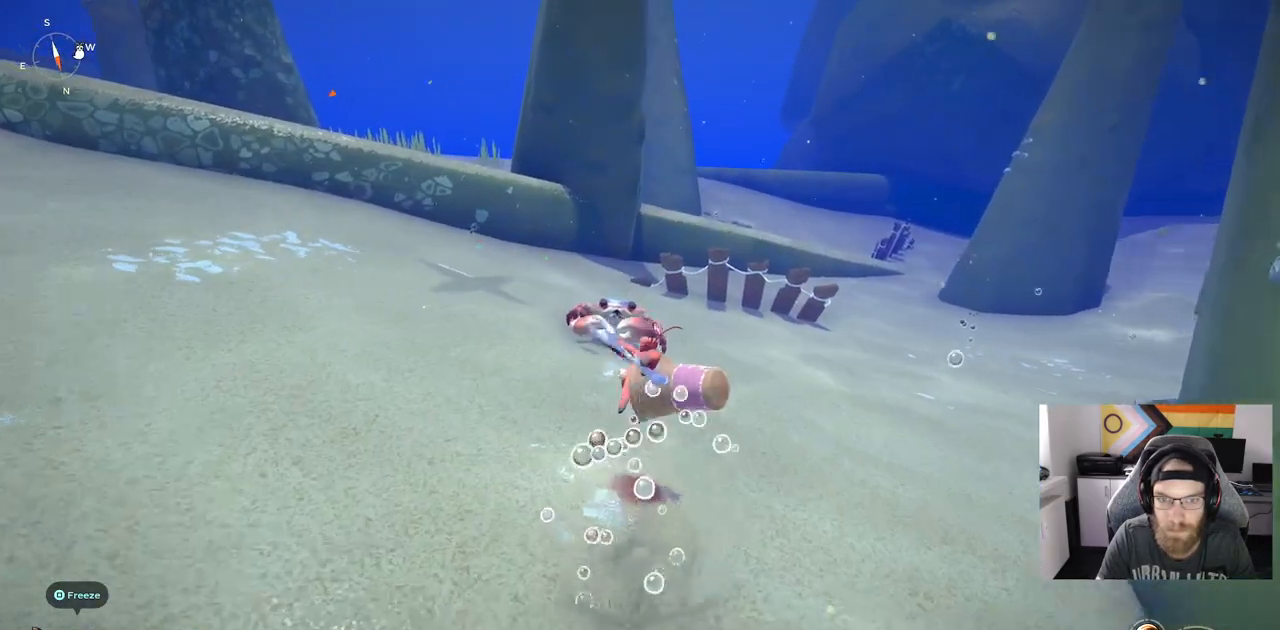
Gameplay with a controller (PlayStation layout); each line is a JSON object with the inputs held at the frame after it. "events" lists button and stick changes between this image and that frame as [ms after this image, input, new state], when the widget could be followed in between. Not read: L3.
{"buttons": [], "left_stick": "up", "right_stick": "center", "events": []}
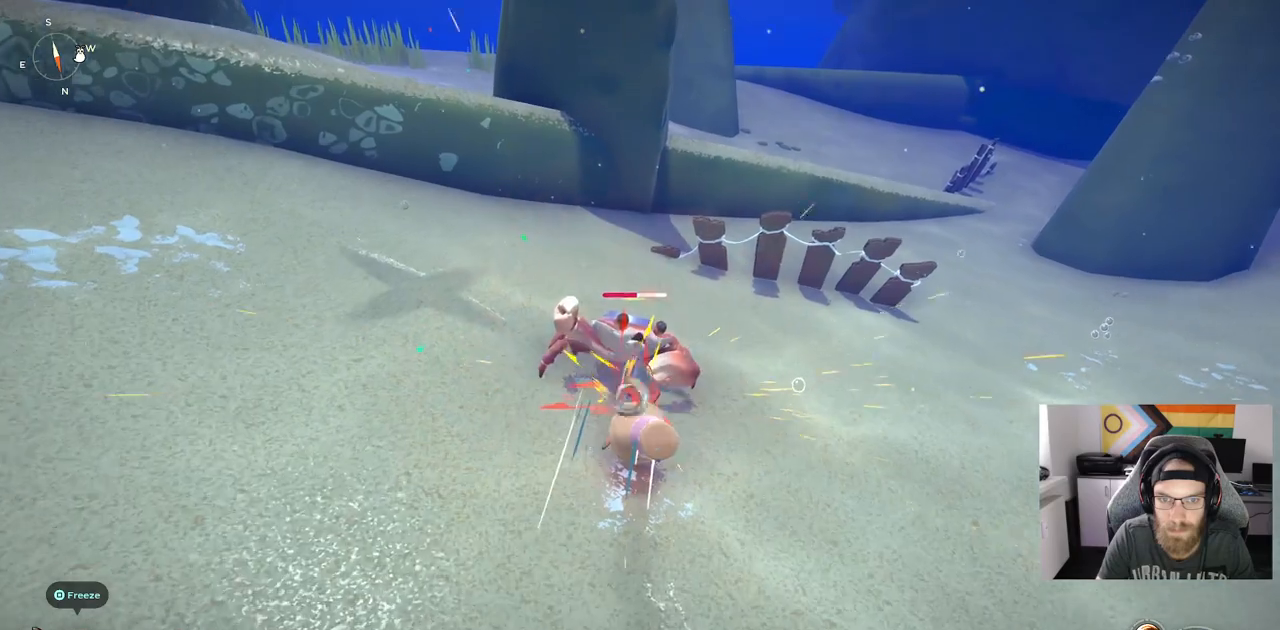
{"buttons": [], "left_stick": "center", "right_stick": "center", "events": [[33, "left_stick", "center"], [200, "CIRCLE", "down"], [300, "CIRCLE", "up"]]}
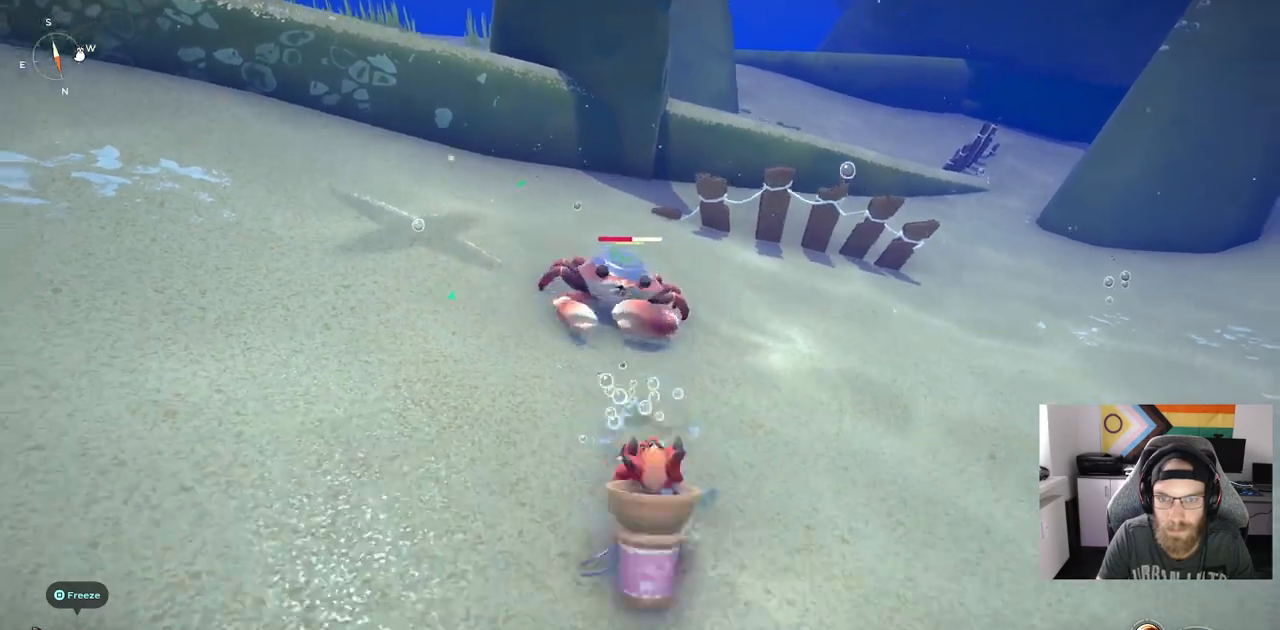
{"buttons": [], "left_stick": "center", "right_stick": "center", "events": []}
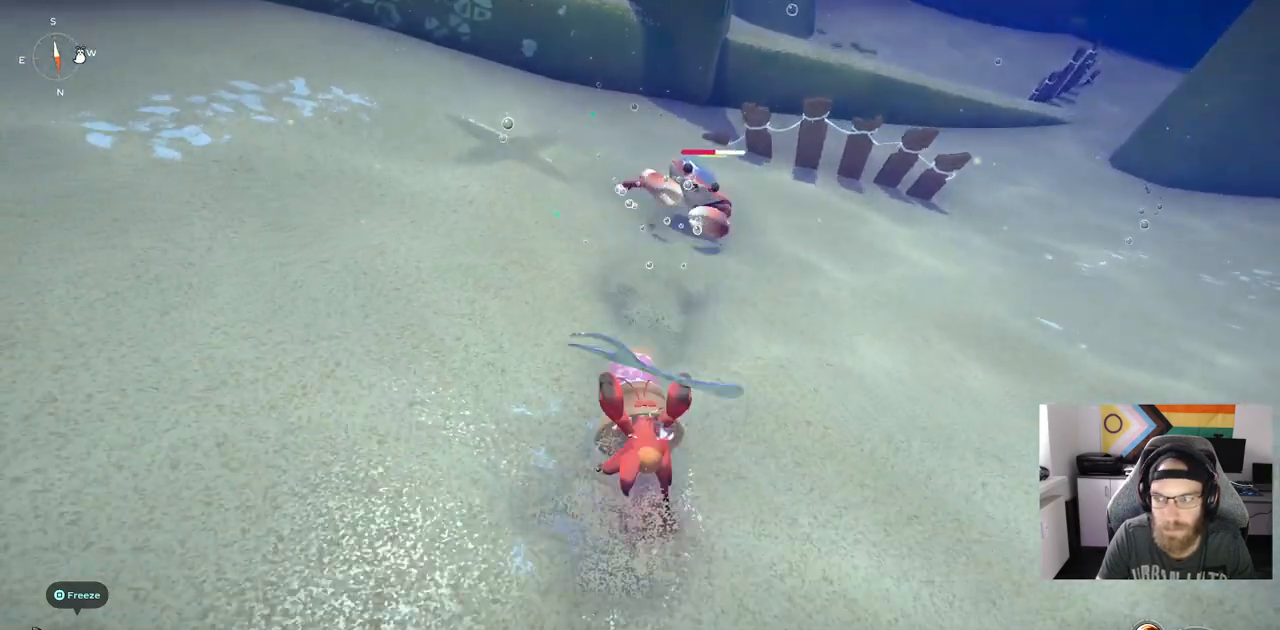
{"buttons": ["R1"], "left_stick": "up", "right_stick": "center", "events": [[150, "left_stick", "down-left"], [383, "left_stick", "up"], [450, "R1", "down"]]}